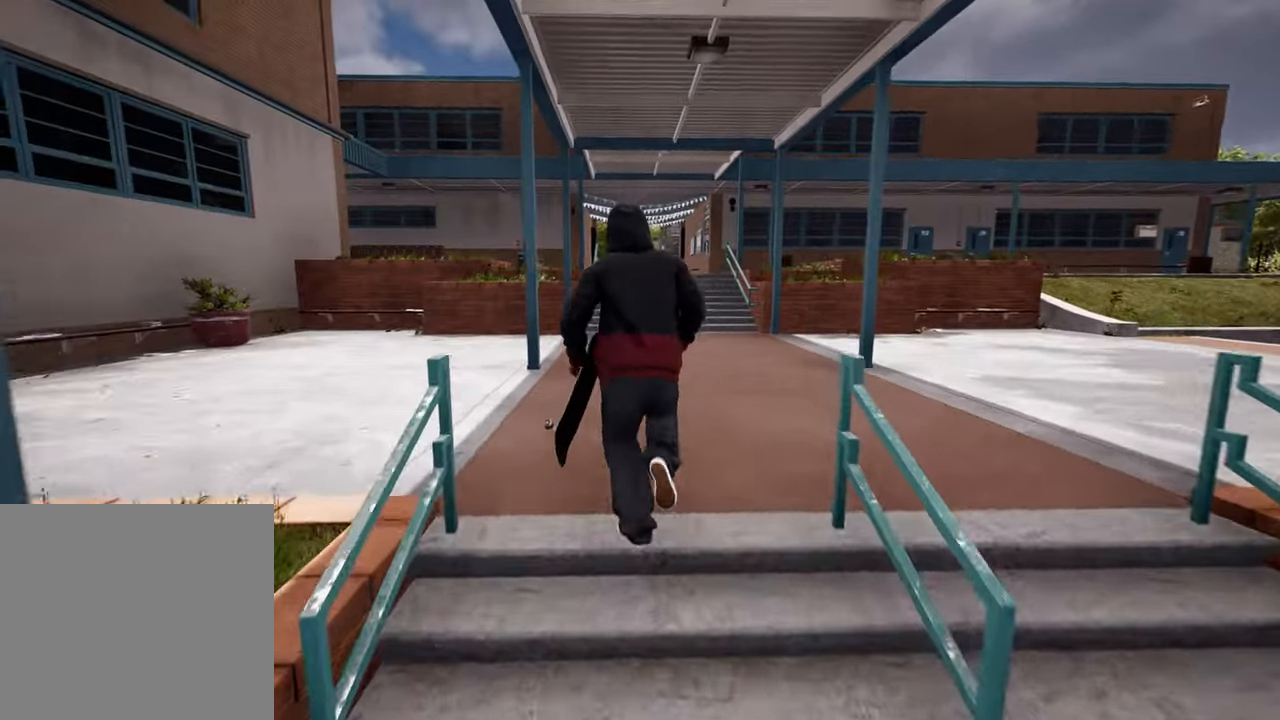
Gameplay with a controller (Xbox layout); each line is a JSON object with the inputs held at the frame after it. "events" lists button and stick changes between this image and that frame as [ms after this image, input, new state], when the widget could be followed in between. Not read: L3 R3.
{"buttons": [], "left_stick": "up", "right_stick": "center", "events": [[117, "A", "down"], [233, "A", "up"], [317, "A", "down"], [417, "A", "up"]]}
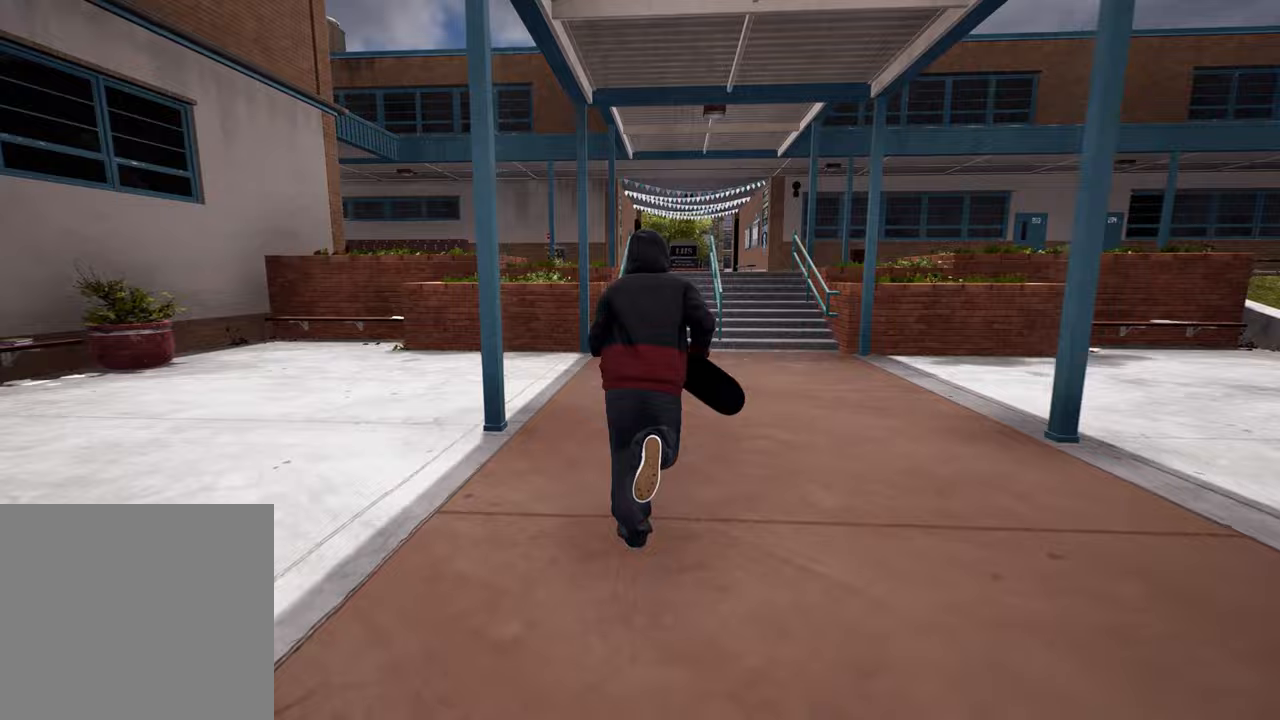
{"buttons": [], "left_stick": "up", "right_stick": "center", "events": [[17, "A", "down"], [100, "A", "up"], [217, "A", "down"], [283, "A", "up"], [383, "A", "down"], [500, "A", "up"]]}
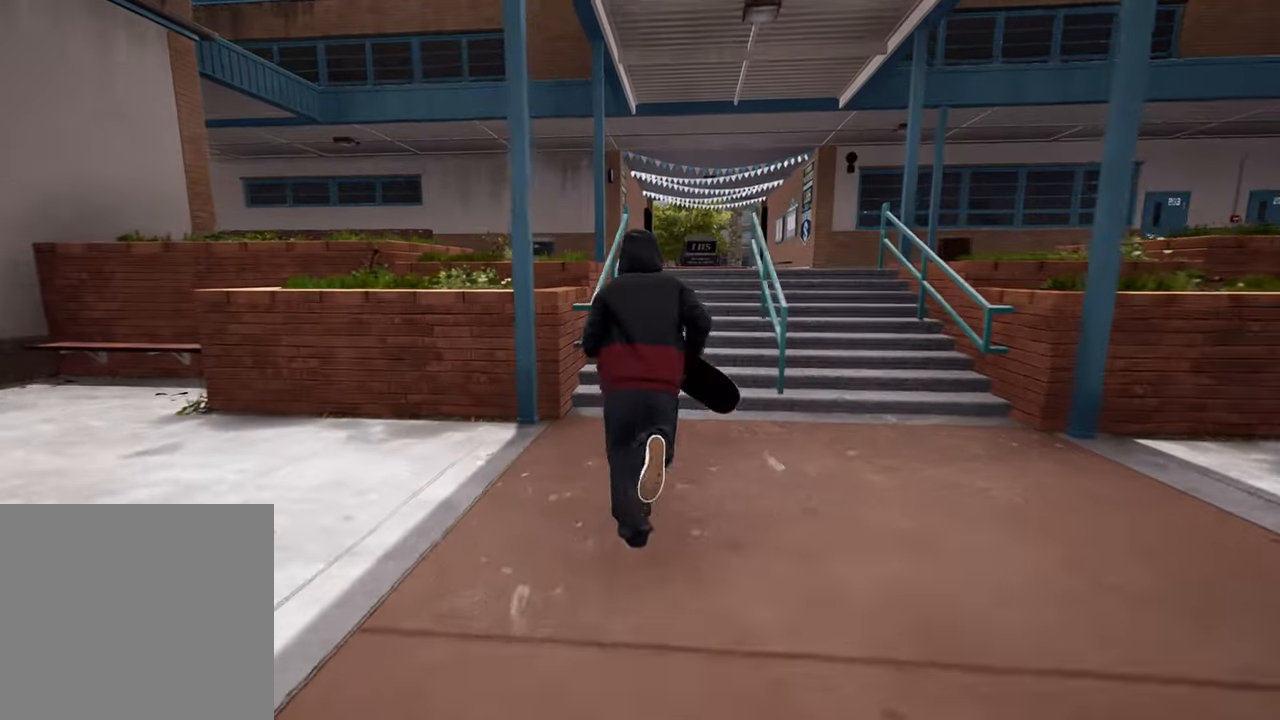
{"buttons": [], "left_stick": "up-right", "right_stick": "left", "events": [[283, "left_stick", "up-right"], [283, "right_stick", "down-left"], [450, "right_stick", "left"]]}
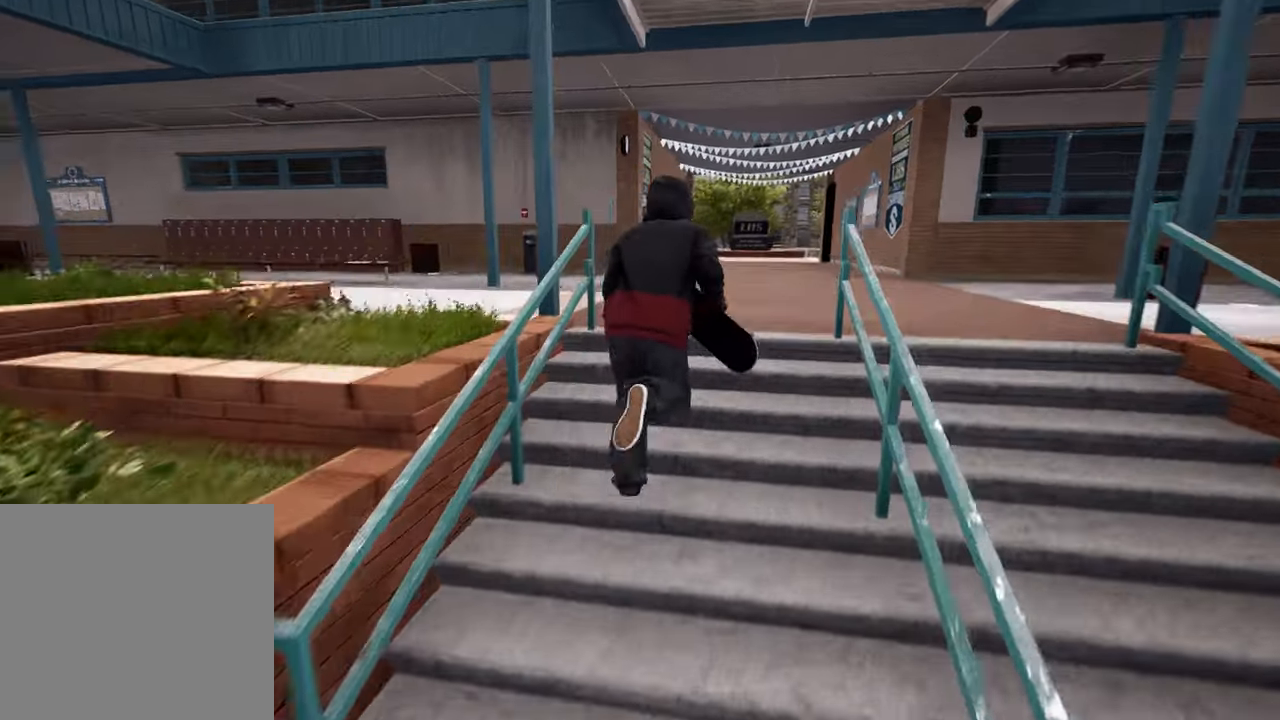
{"buttons": [], "left_stick": "up-right", "right_stick": "right", "events": [[433, "right_stick", "center"], [483, "right_stick", "right"]]}
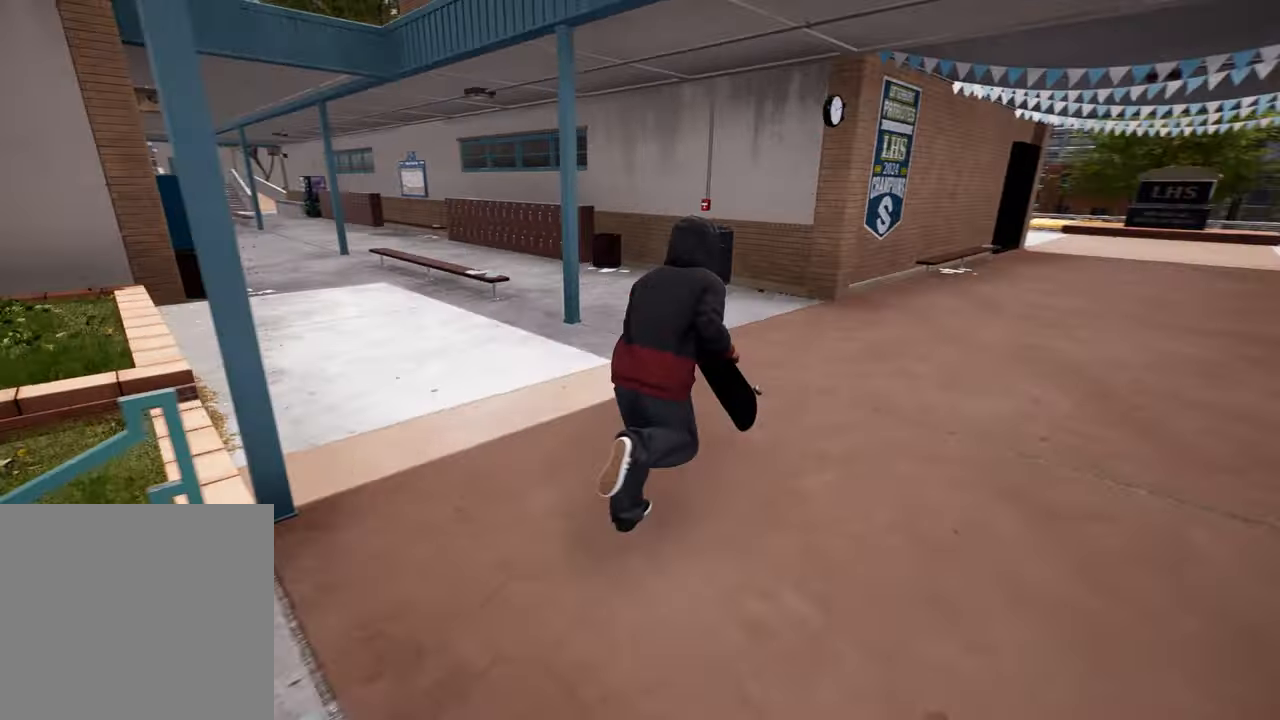
{"buttons": [], "left_stick": "left", "right_stick": "right", "events": [[83, "left_stick", "center"], [183, "left_stick", "down"], [317, "left_stick", "left"]]}
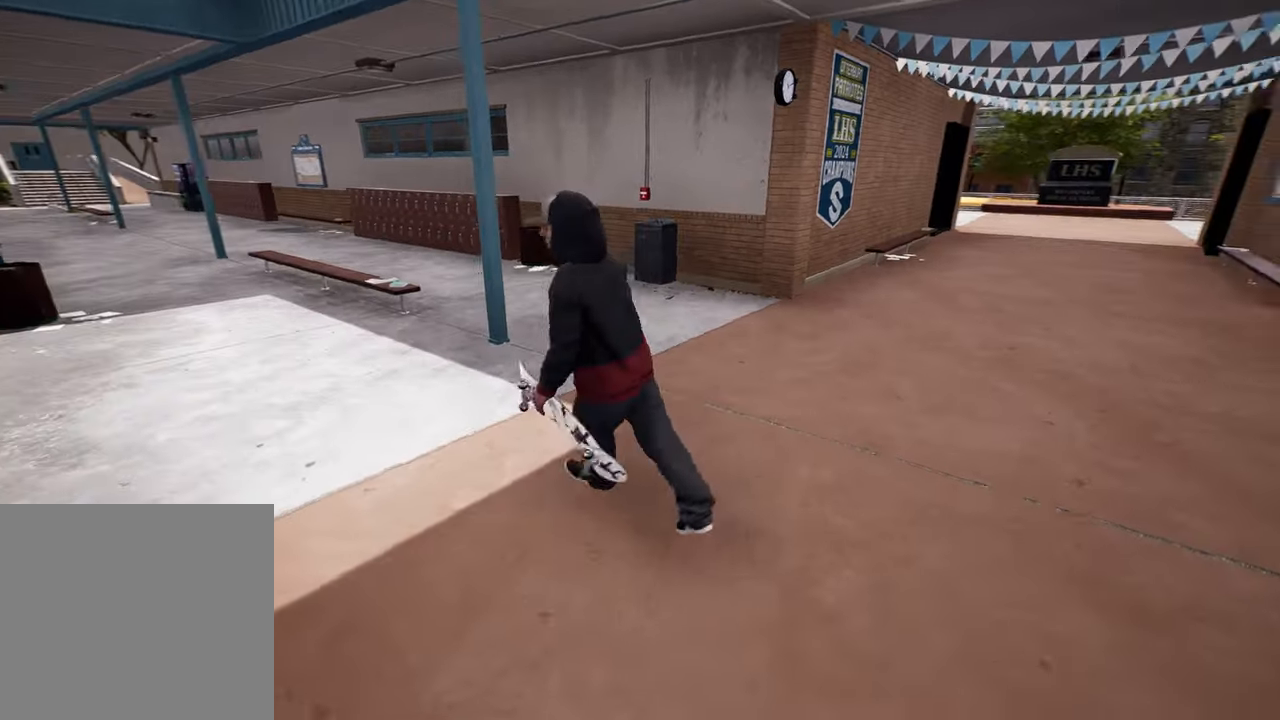
{"buttons": [], "left_stick": "down-right", "right_stick": "right", "events": [[67, "left_stick", "down"], [200, "left_stick", "down-right"]]}
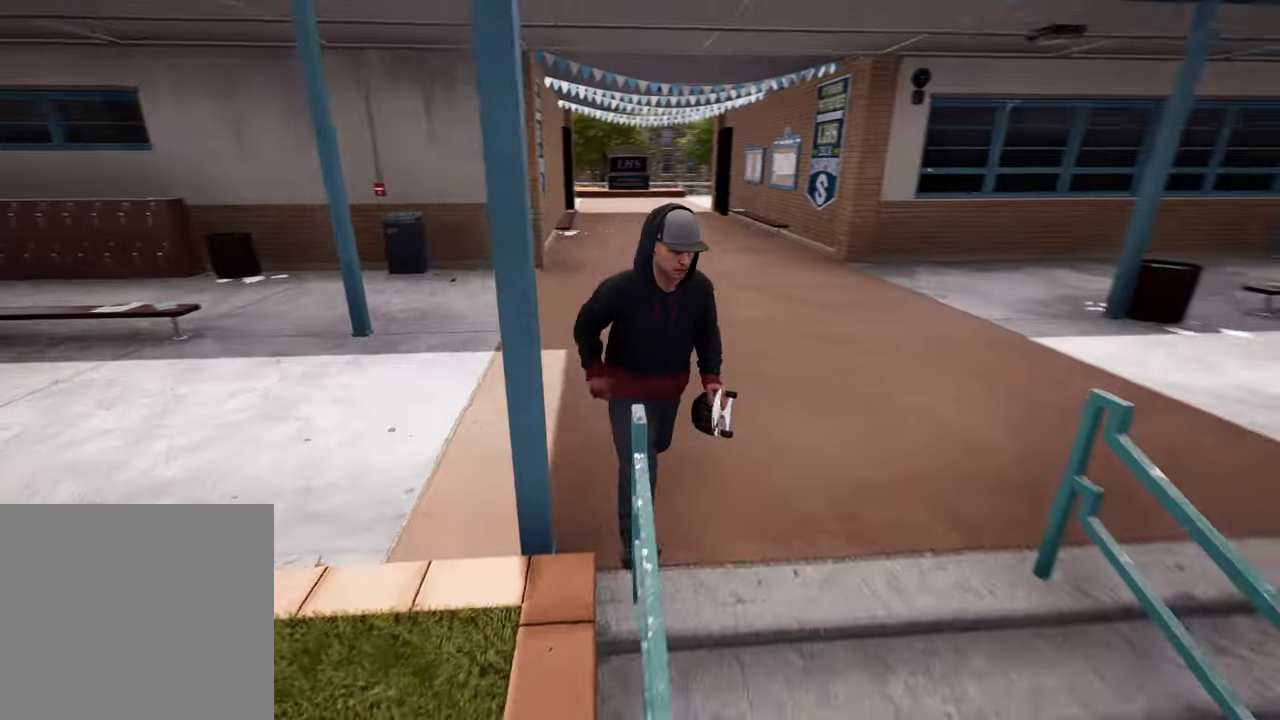
{"buttons": [], "left_stick": "down-right", "right_stick": "right", "events": [[50, "left_stick", "right"], [333, "left_stick", "down-right"]]}
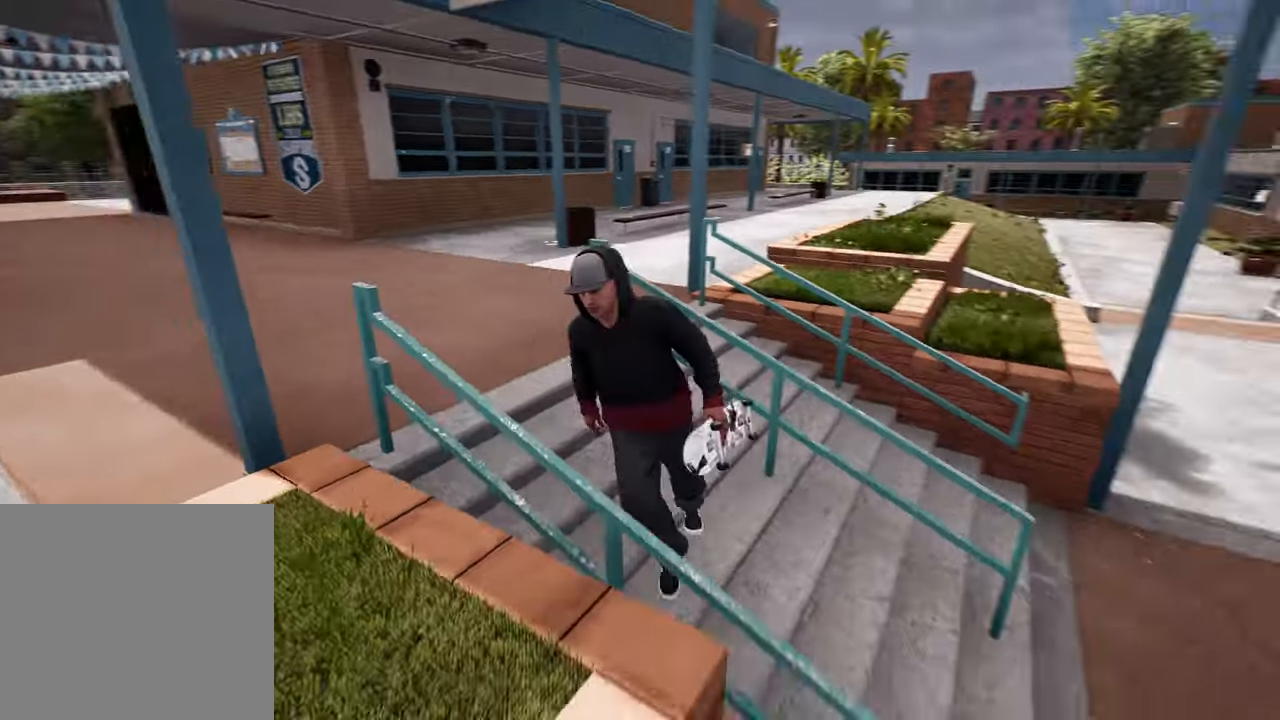
{"buttons": [], "left_stick": "up-right", "right_stick": "center", "events": [[33, "left_stick", "right"], [83, "right_stick", "center"], [233, "A", "down"], [300, "left_stick", "up-right"], [333, "A", "up"], [417, "A", "down"], [500, "A", "up"]]}
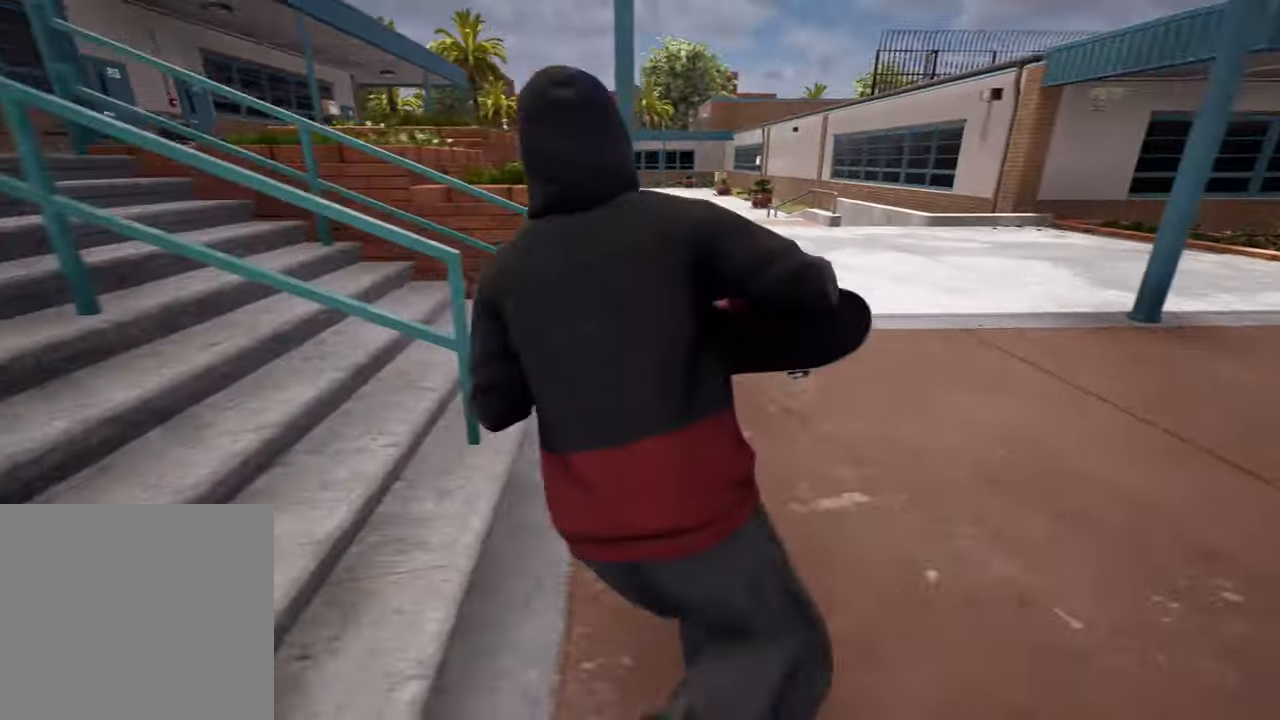
{"buttons": [], "left_stick": "up", "right_stick": "center", "events": [[83, "A", "down"], [217, "A", "up"], [317, "left_stick", "up"]]}
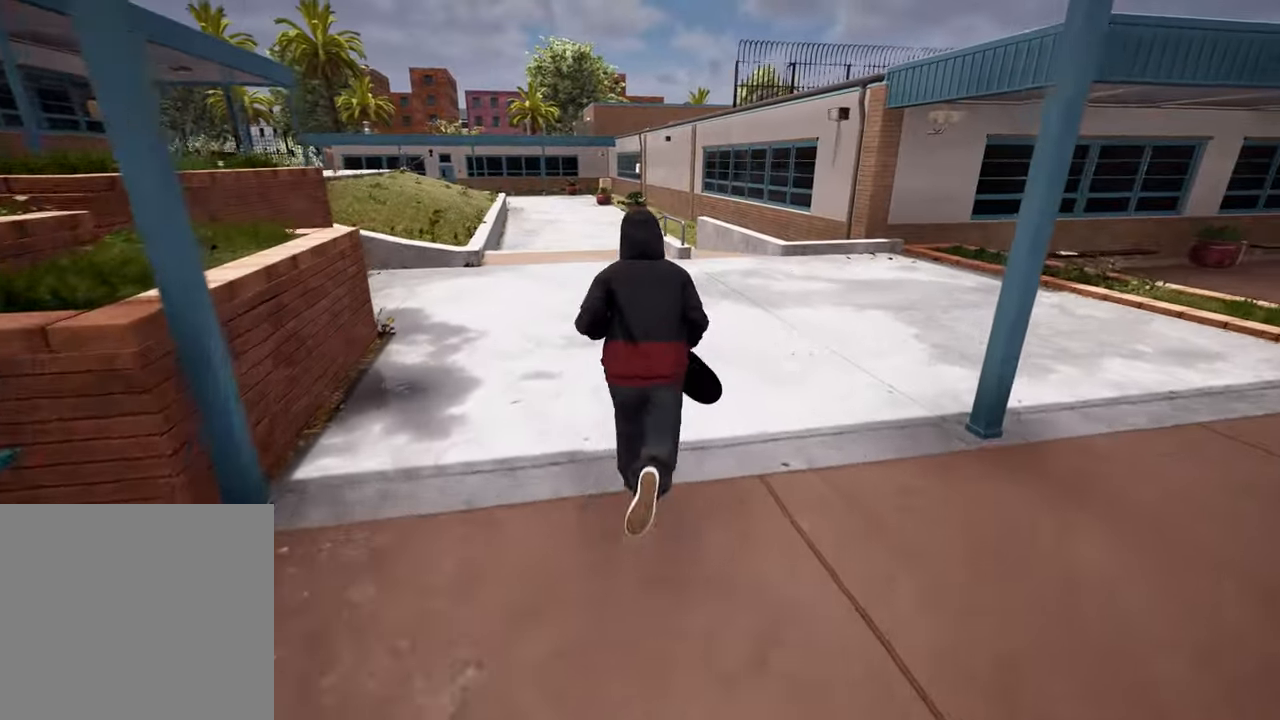
{"buttons": [], "left_stick": "up-right", "right_stick": "left", "events": [[17, "right_stick", "down"], [217, "right_stick", "down-left"], [283, "left_stick", "up-right"], [400, "right_stick", "left"]]}
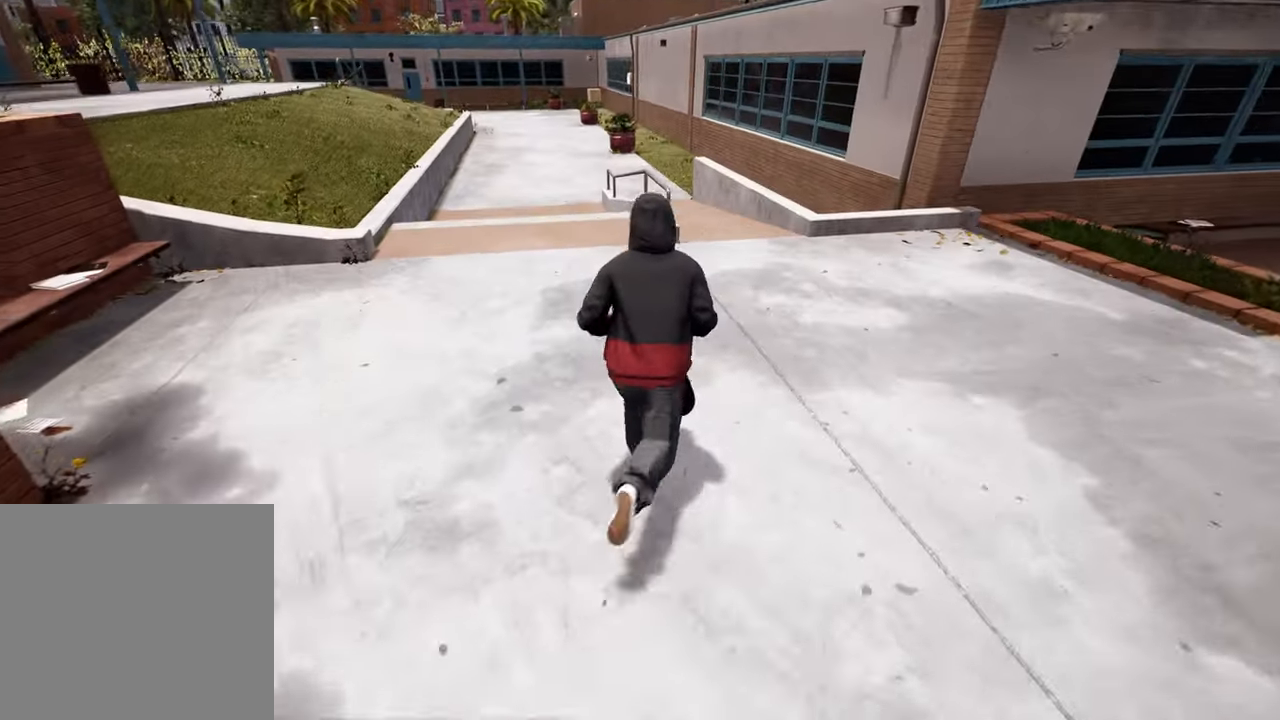
{"buttons": [], "left_stick": "up-right", "right_stick": "up-left", "events": [[367, "right_stick", "up-left"]]}
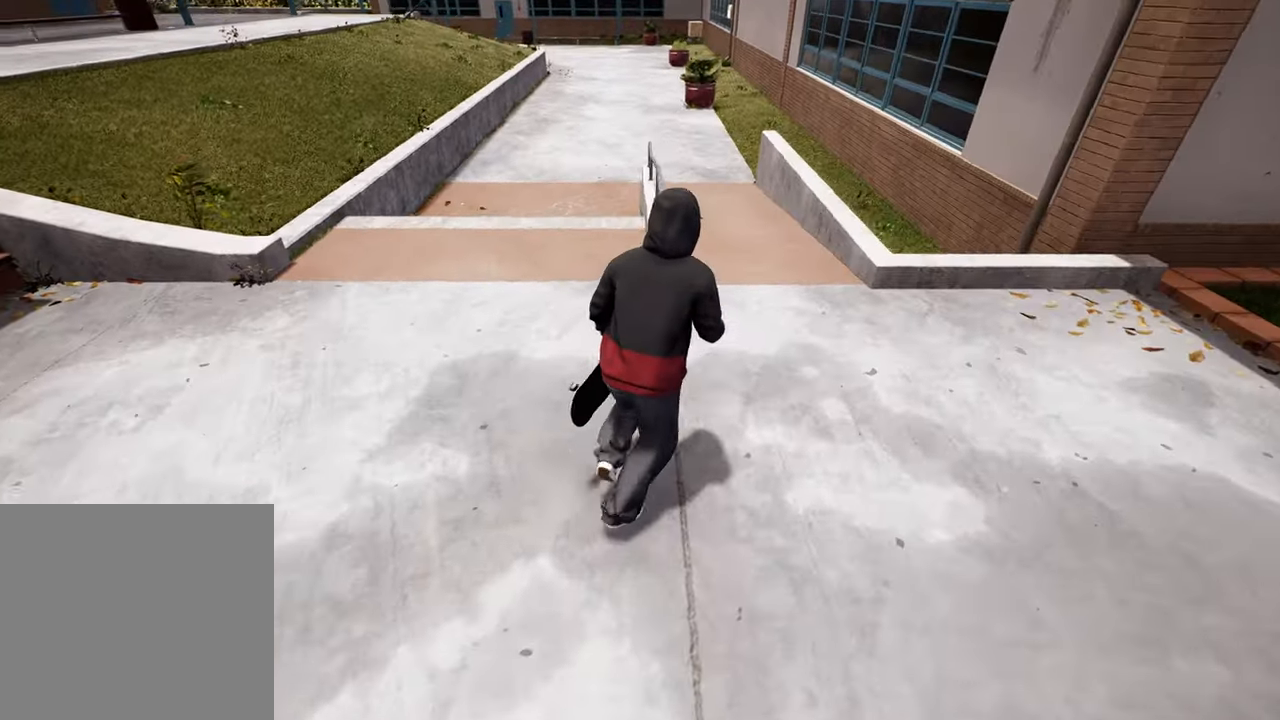
{"buttons": [], "left_stick": "up-right", "right_stick": "up-left", "events": [[50, "right_stick", "left"], [283, "right_stick", "up-left"]]}
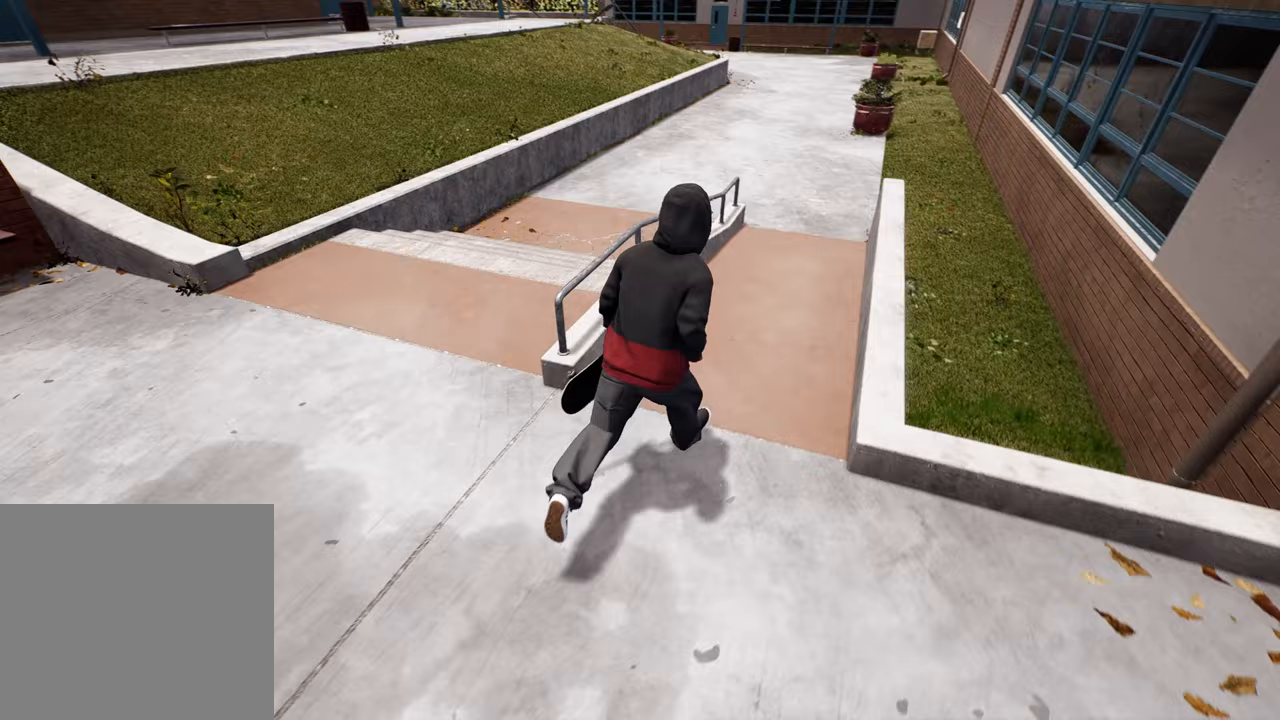
{"buttons": [], "left_stick": "right", "right_stick": "left", "events": [[317, "right_stick", "left"], [450, "left_stick", "right"]]}
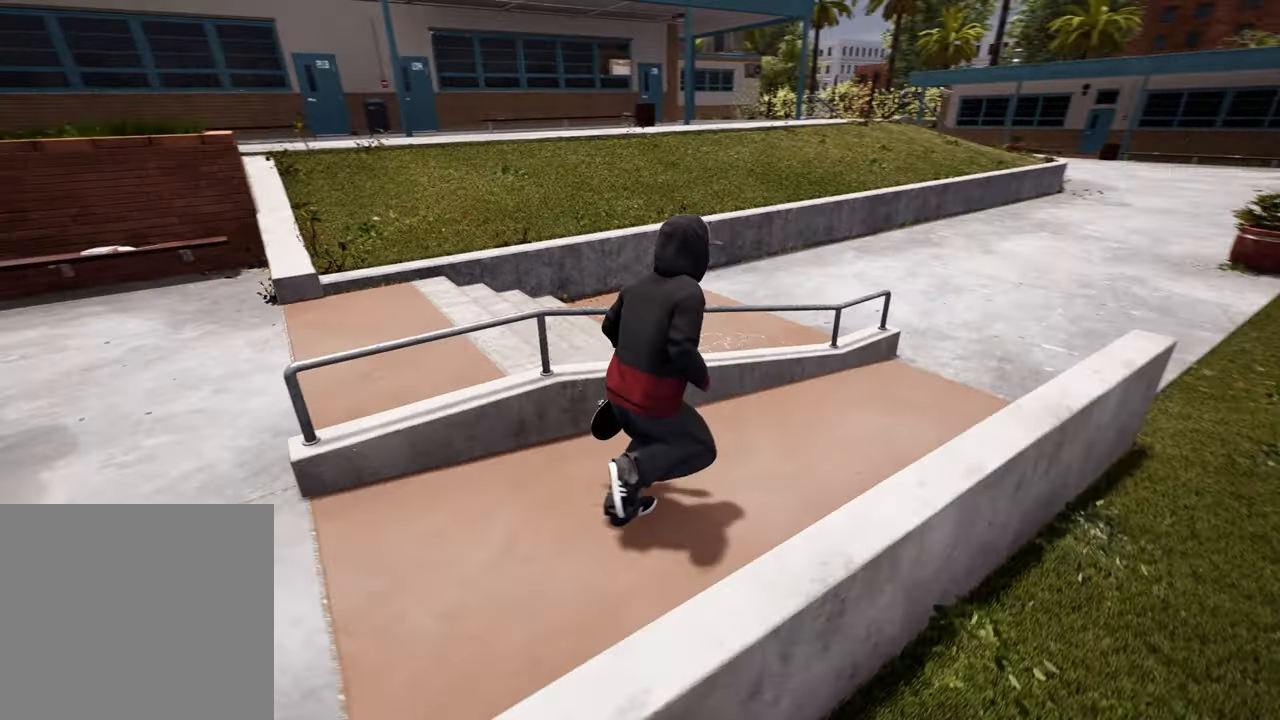
{"buttons": [], "left_stick": "down-right", "right_stick": "center", "events": [[400, "right_stick", "center"], [417, "left_stick", "down-right"]]}
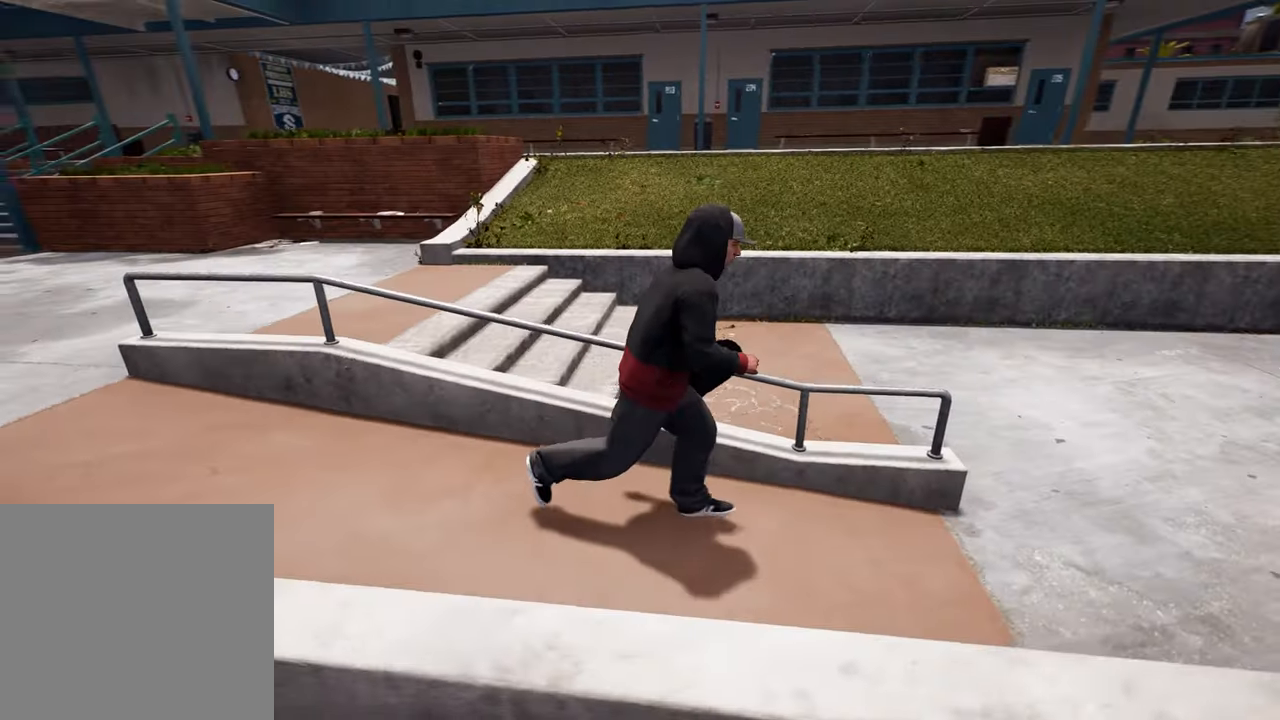
{"buttons": [], "left_stick": "center", "right_stick": "center", "events": [[17, "right_stick", "left"], [367, "right_stick", "center"], [467, "left_stick", "center"]]}
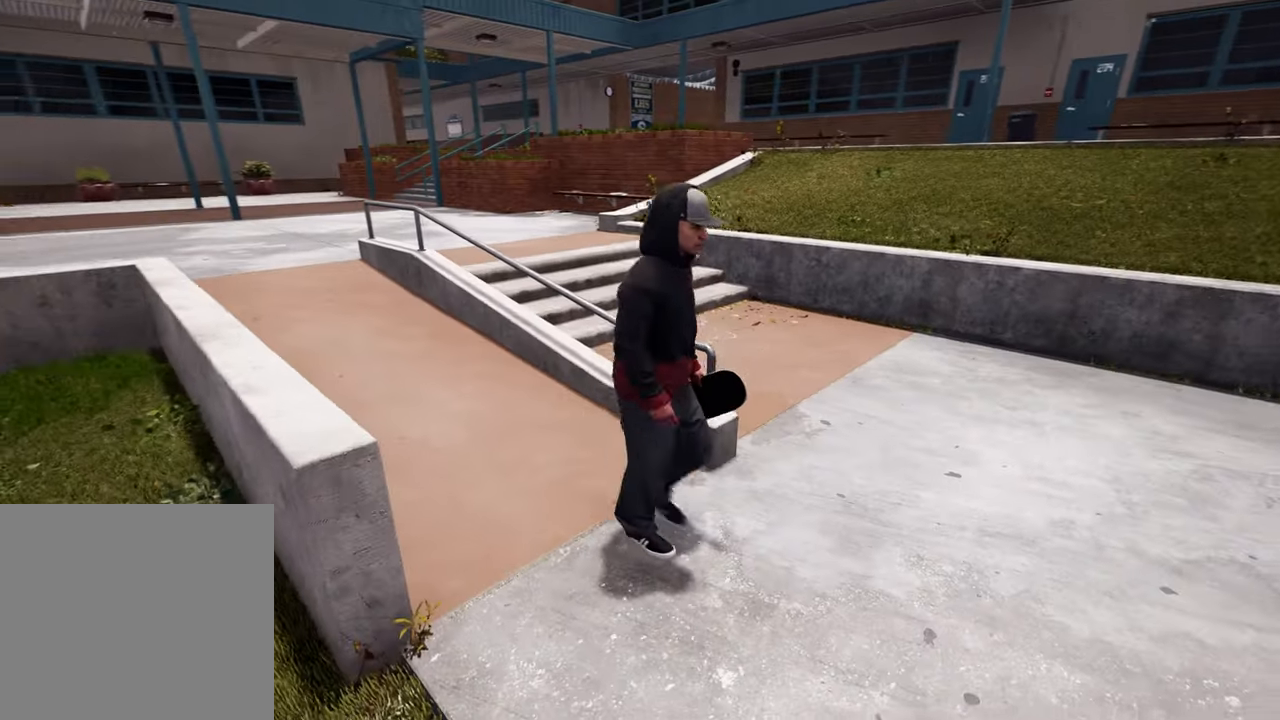
{"buttons": [], "left_stick": "center", "right_stick": "center", "events": []}
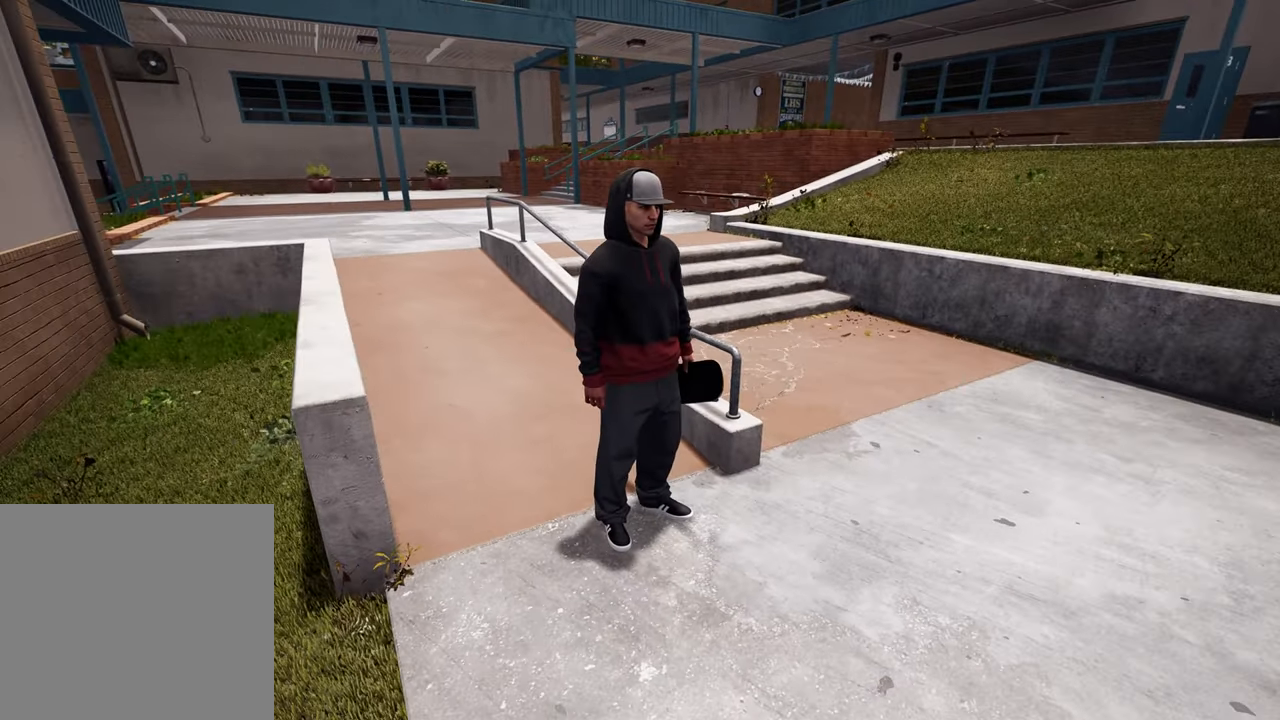
{"buttons": [], "left_stick": "center", "right_stick": "center", "events": [[117, "right_stick", "right"], [367, "right_stick", "center"]]}
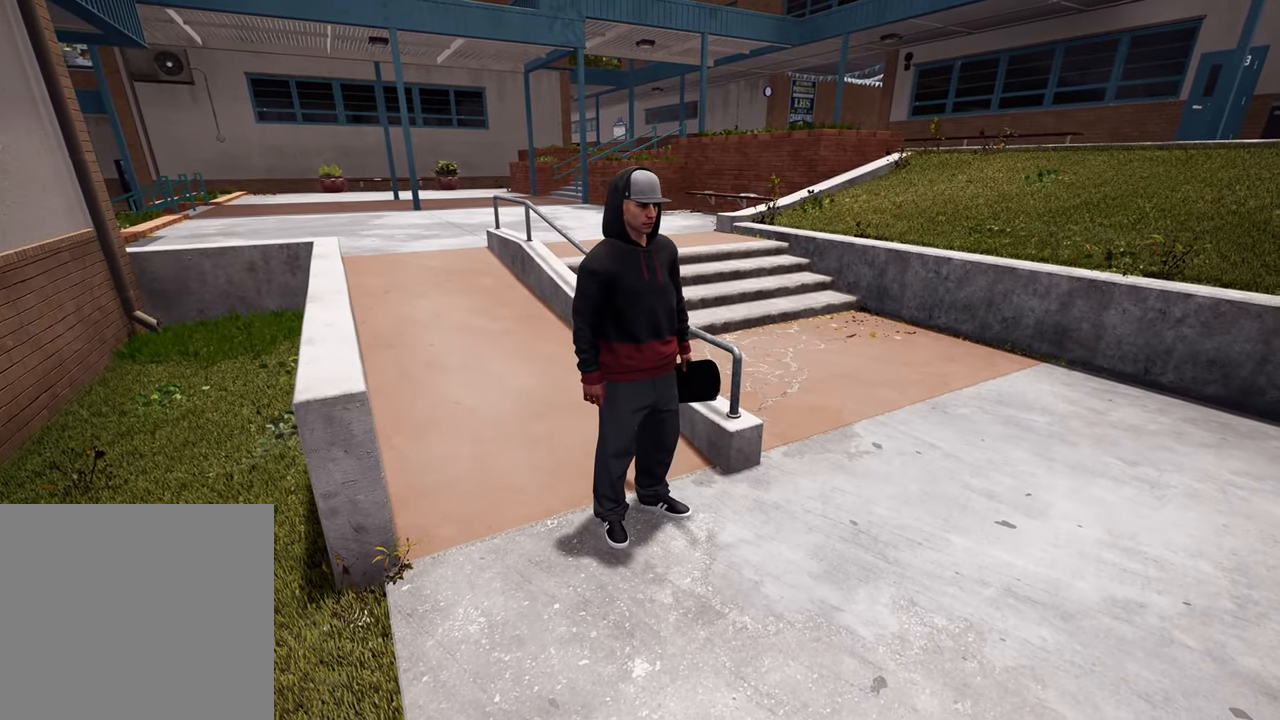
{"buttons": [], "left_stick": "center", "right_stick": "center", "events": []}
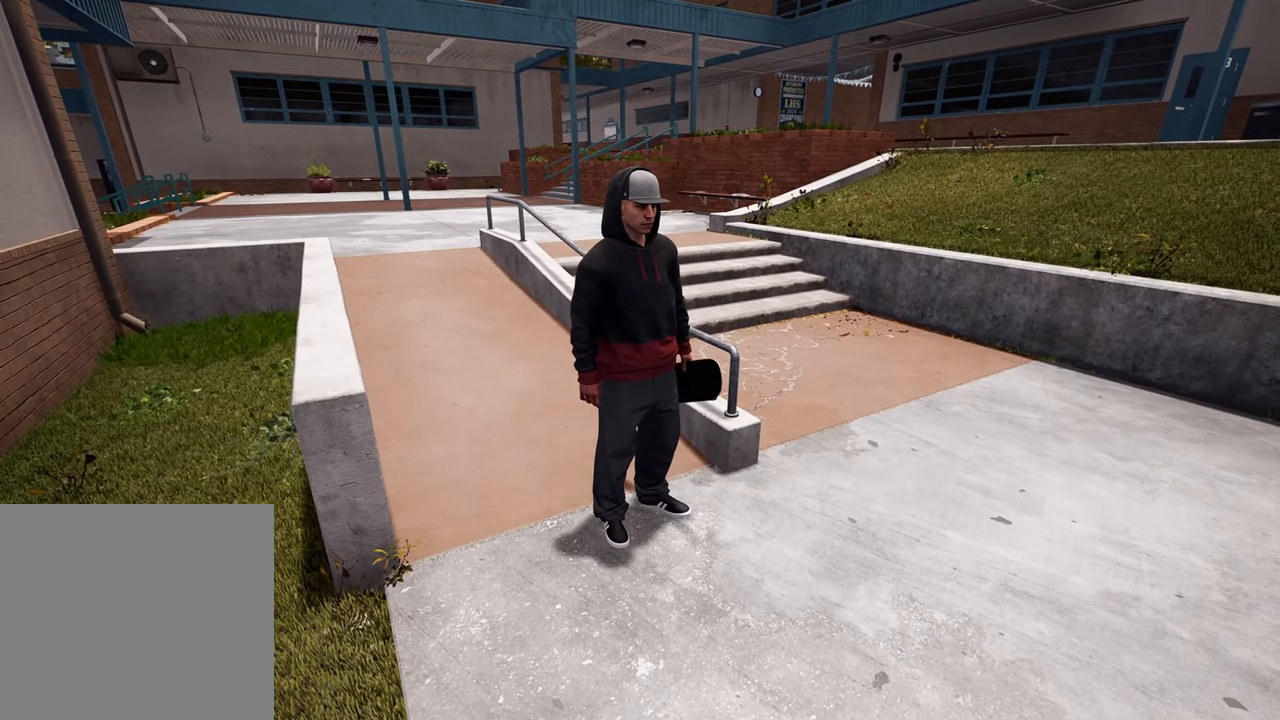
{"buttons": [], "left_stick": "center", "right_stick": "right", "events": [[350, "right_stick", "right"]]}
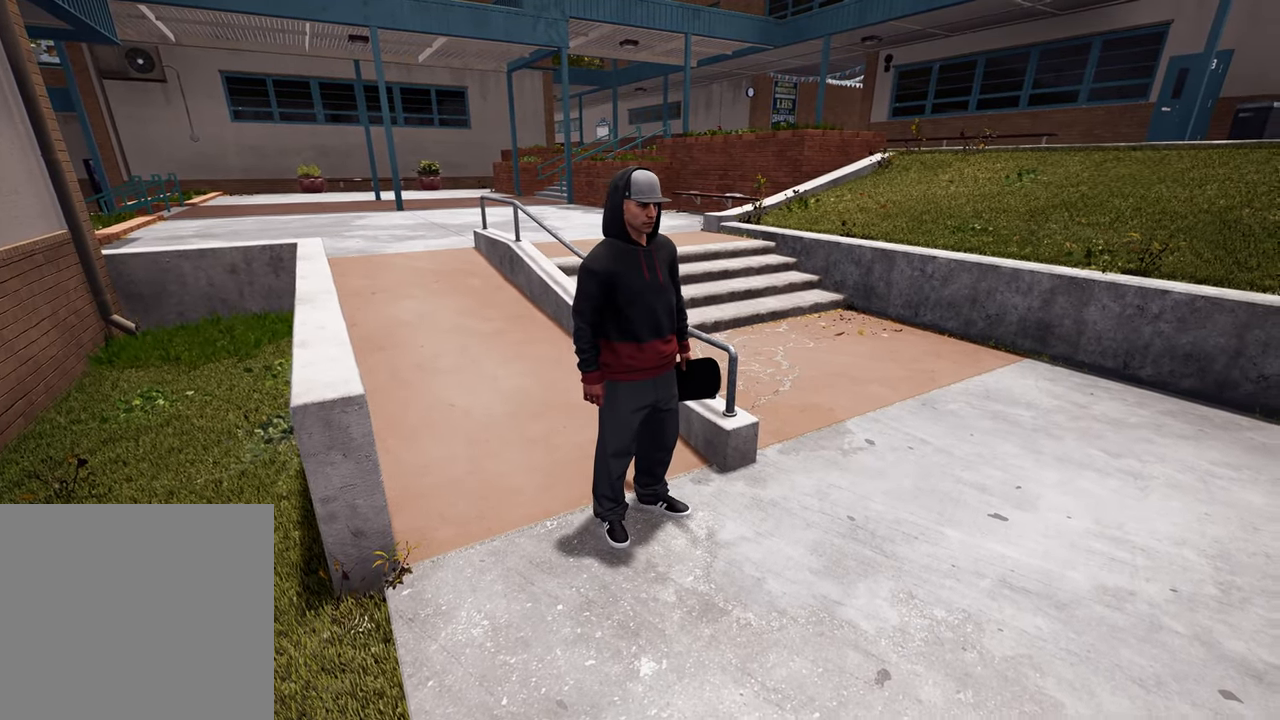
{"buttons": [], "left_stick": "center", "right_stick": "center", "events": [[233, "right_stick", "center"]]}
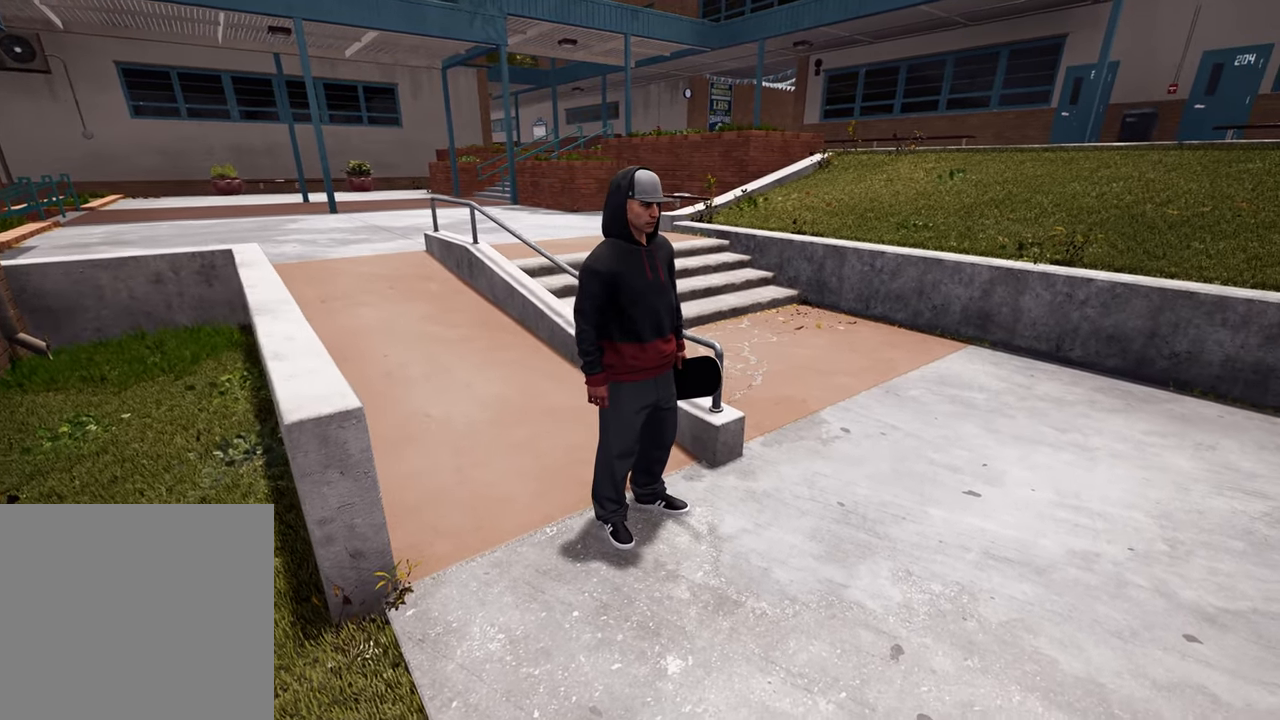
{"buttons": [], "left_stick": "center", "right_stick": "center", "events": []}
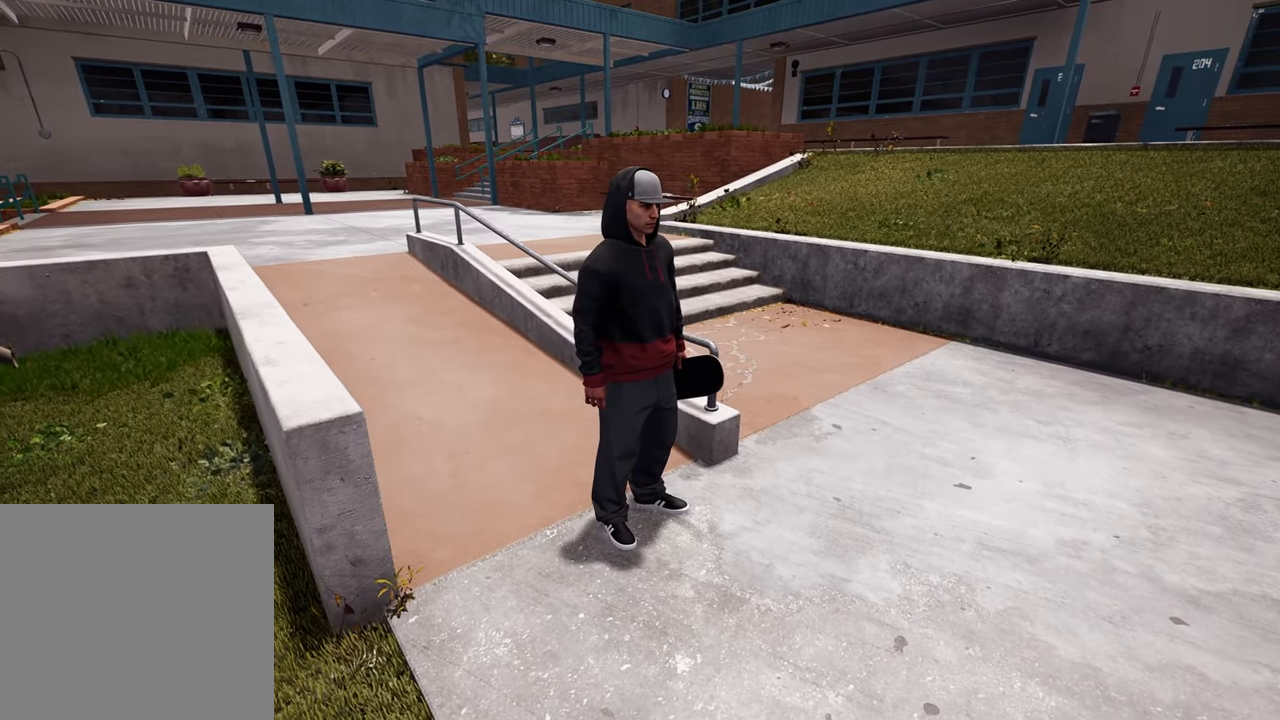
{"buttons": [], "left_stick": "center", "right_stick": "right", "events": [[167, "right_stick", "right"]]}
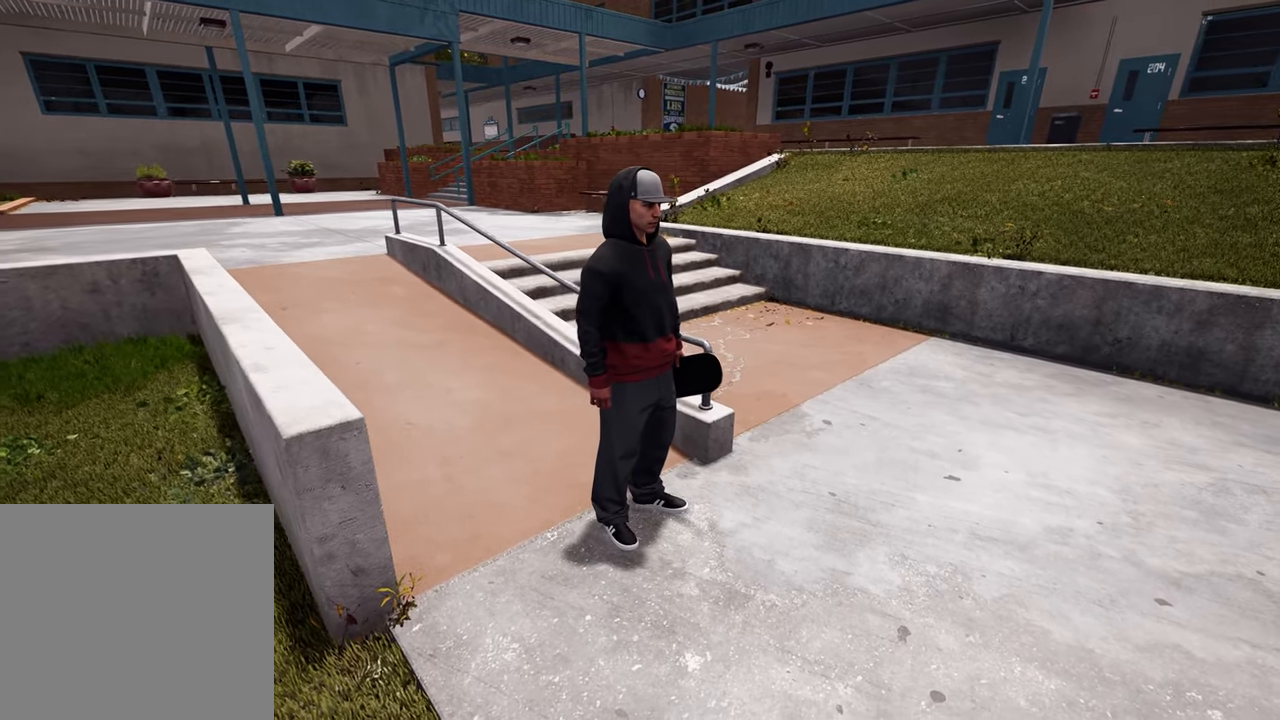
{"buttons": [], "left_stick": "down", "right_stick": "right", "events": [[33, "right_stick", "center"], [350, "left_stick", "down"], [483, "right_stick", "right"]]}
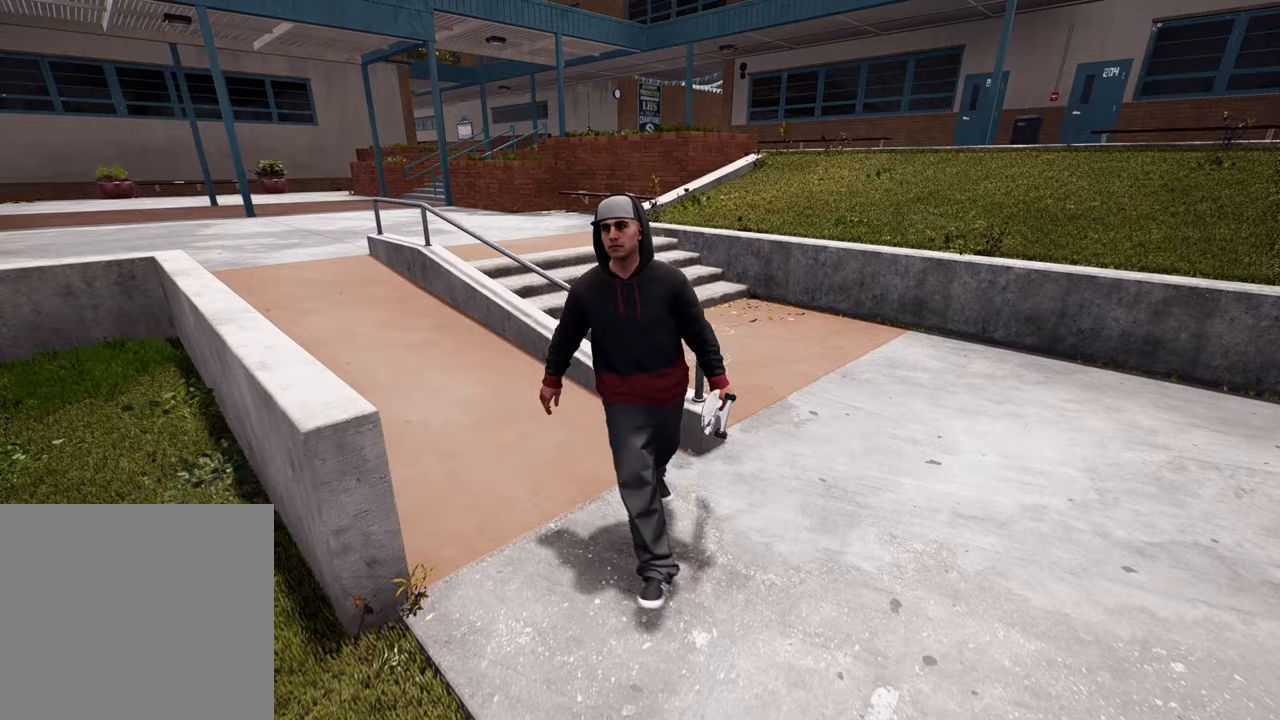
{"buttons": [], "left_stick": "left", "right_stick": "center", "events": [[100, "left_stick", "center"], [150, "right_stick", "center"], [433, "left_stick", "left"]]}
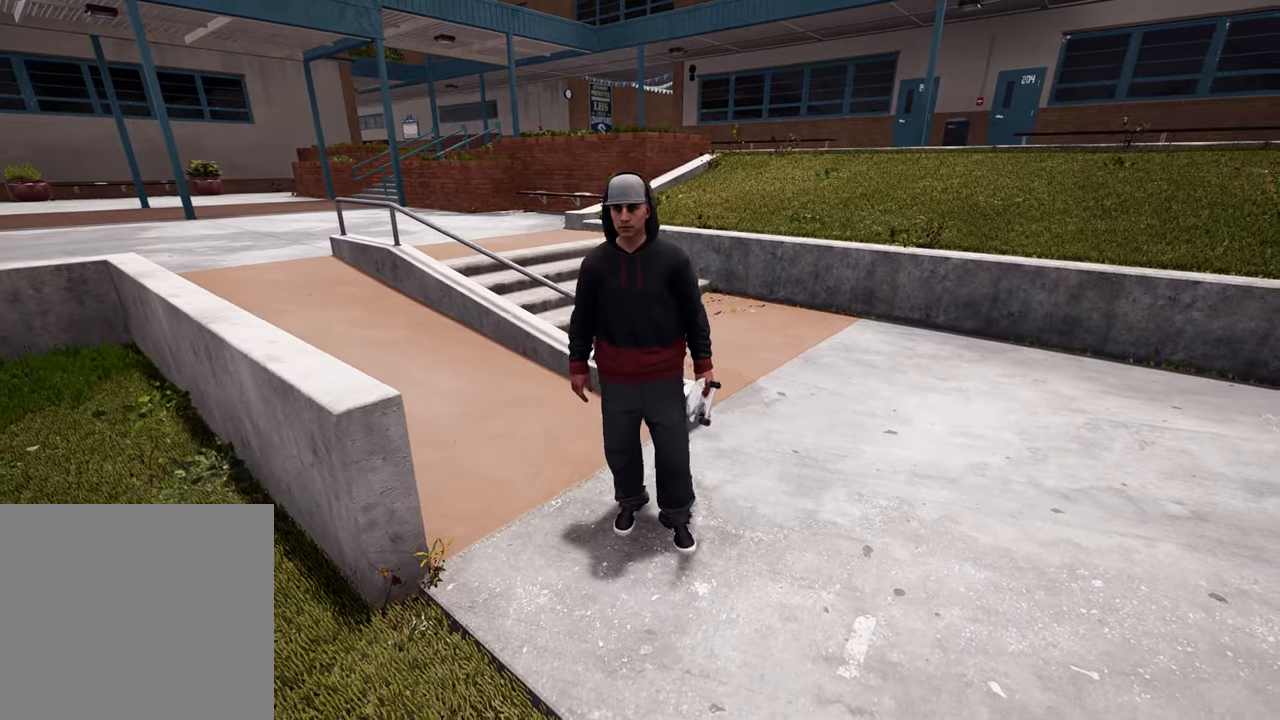
{"buttons": [], "left_stick": "center", "right_stick": "right", "events": [[33, "left_stick", "center"], [267, "right_stick", "right"], [283, "left_stick", "left"], [450, "left_stick", "center"]]}
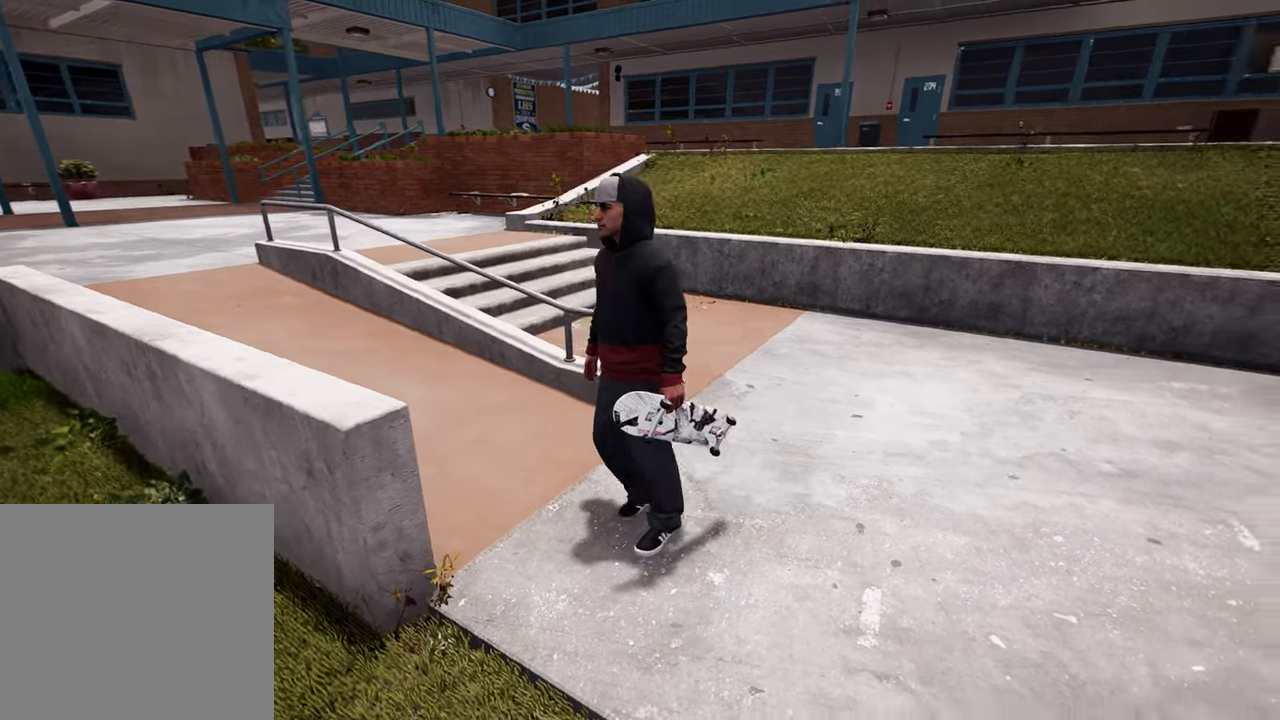
{"buttons": [], "left_stick": "down-left", "right_stick": "center", "events": [[433, "right_stick", "center"], [450, "left_stick", "left"], [500, "left_stick", "down-left"]]}
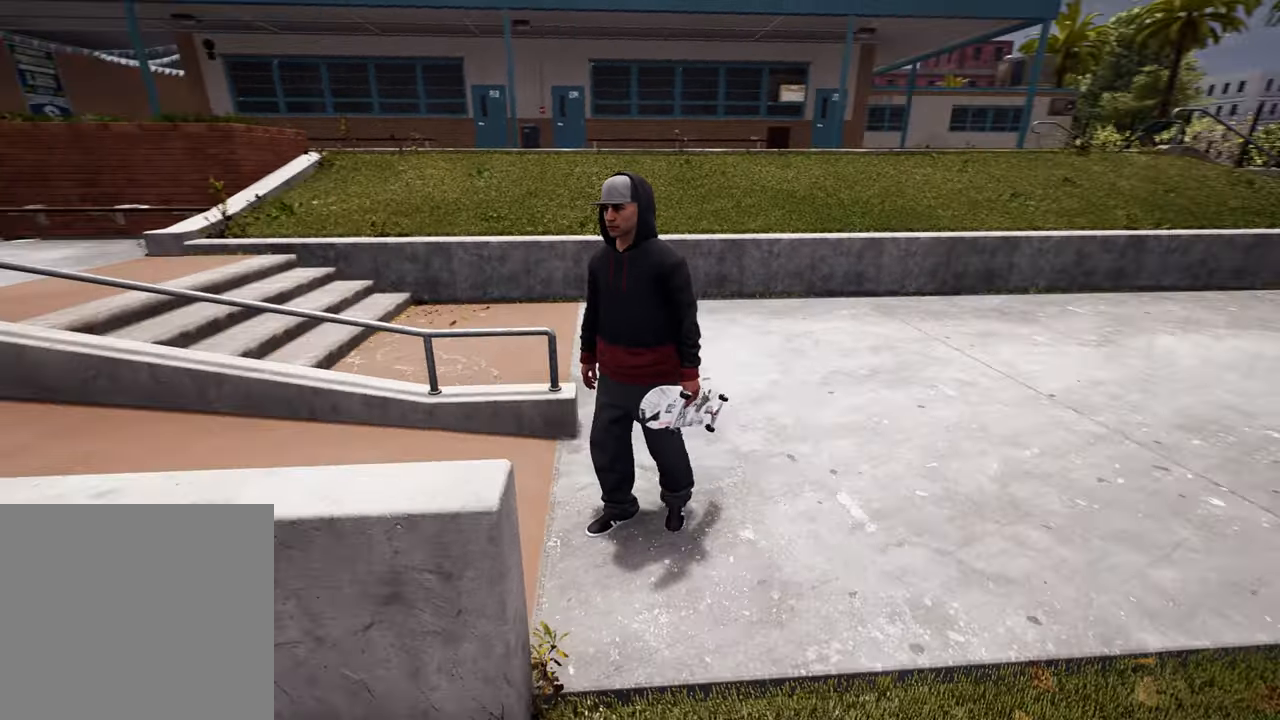
{"buttons": [], "left_stick": "down-left", "right_stick": "center", "events": [[117, "left_stick", "left"], [150, "right_stick", "right"], [317, "right_stick", "center"], [383, "left_stick", "down-left"]]}
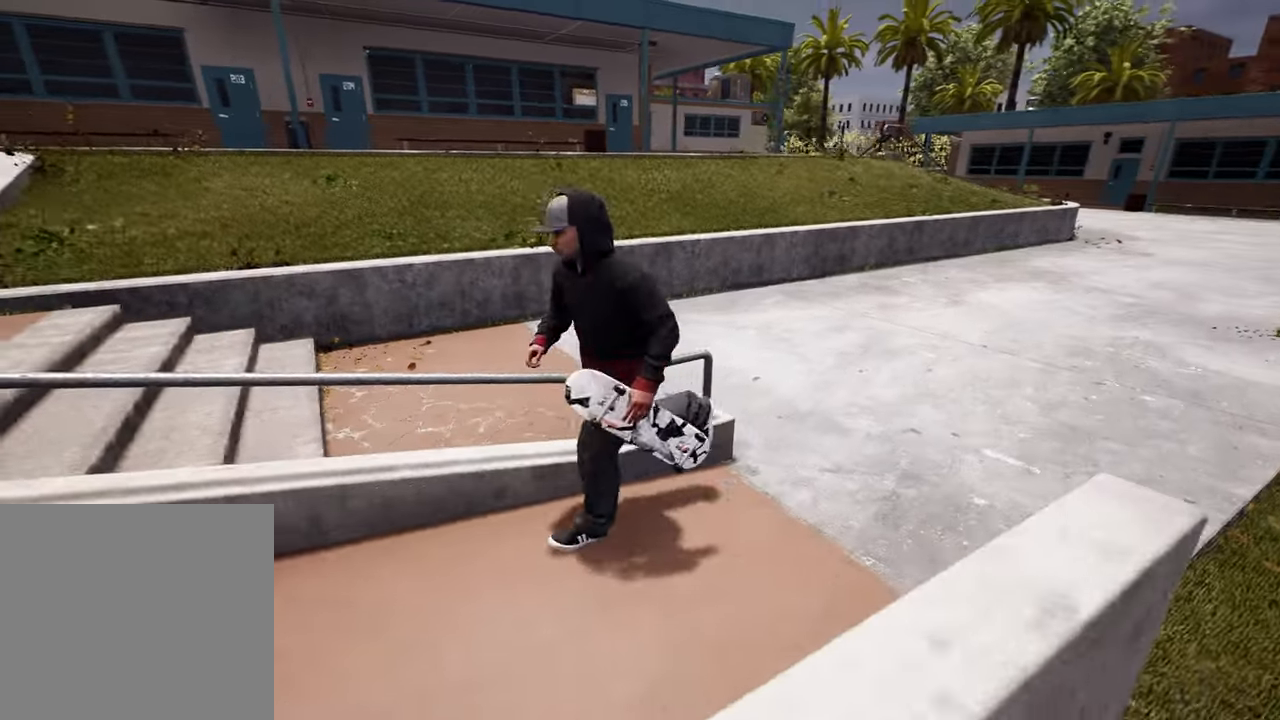
{"buttons": [], "left_stick": "down-left", "right_stick": "center", "events": [[83, "left_stick", "center"], [250, "left_stick", "down-left"]]}
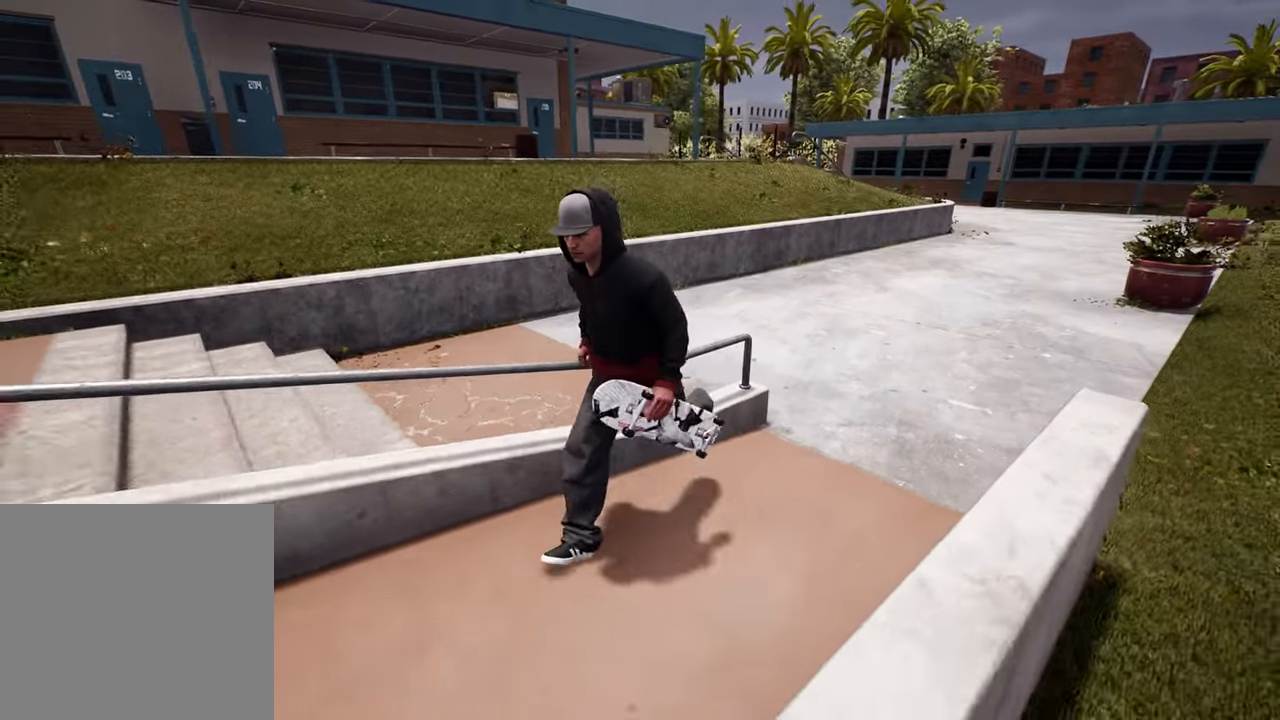
{"buttons": [], "left_stick": "down-left", "right_stick": "center", "events": []}
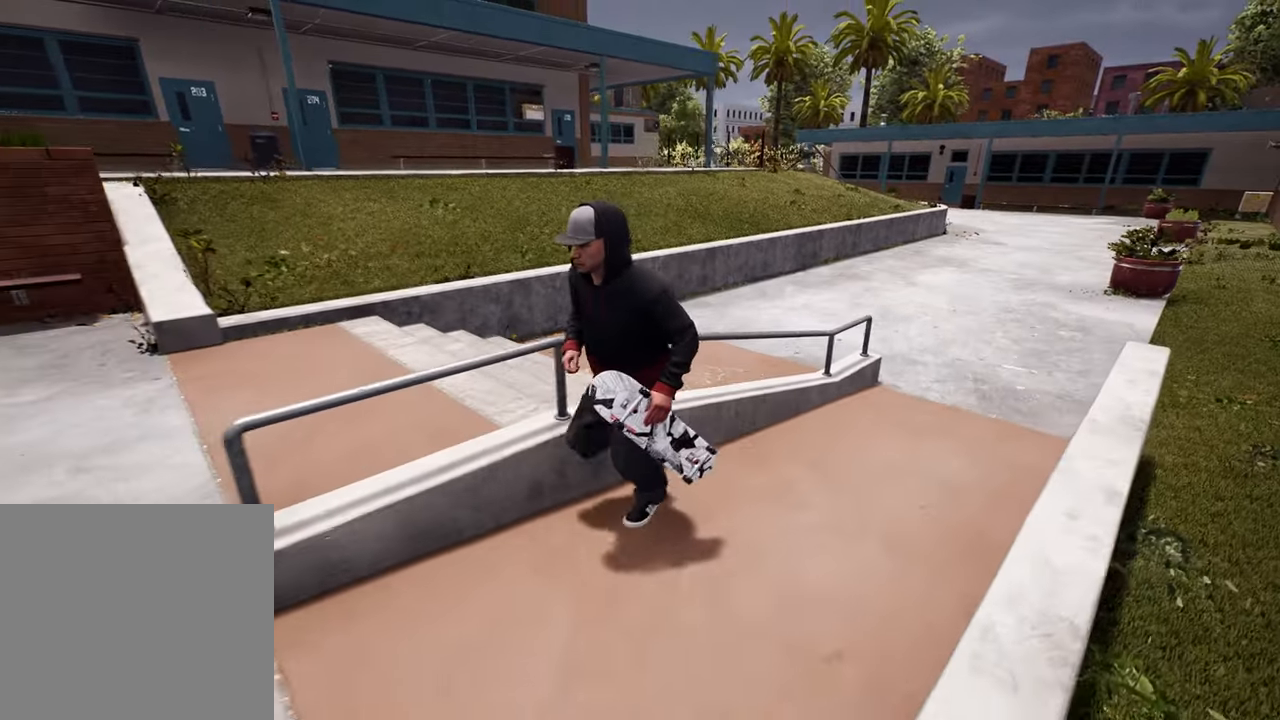
{"buttons": [], "left_stick": "center", "right_stick": "center", "events": [[250, "left_stick", "center"]]}
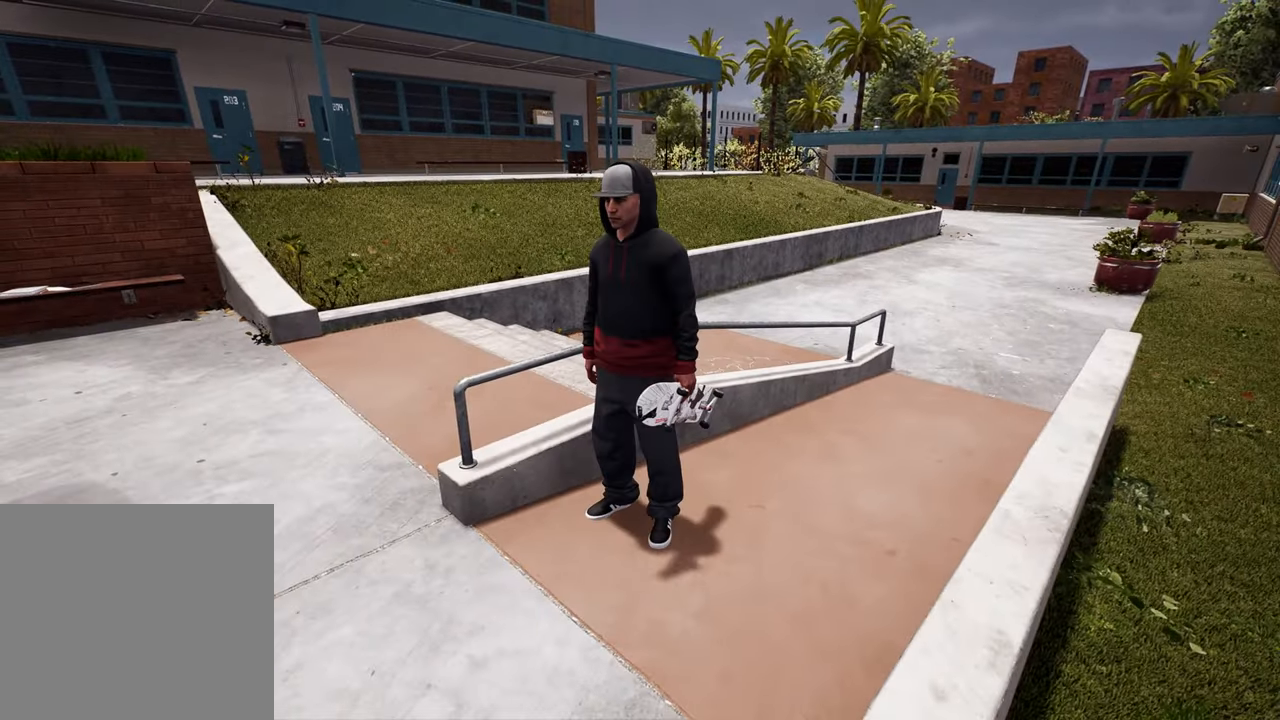
{"buttons": [], "left_stick": "left", "right_stick": "left", "events": [[183, "left_stick", "left"], [283, "right_stick", "left"]]}